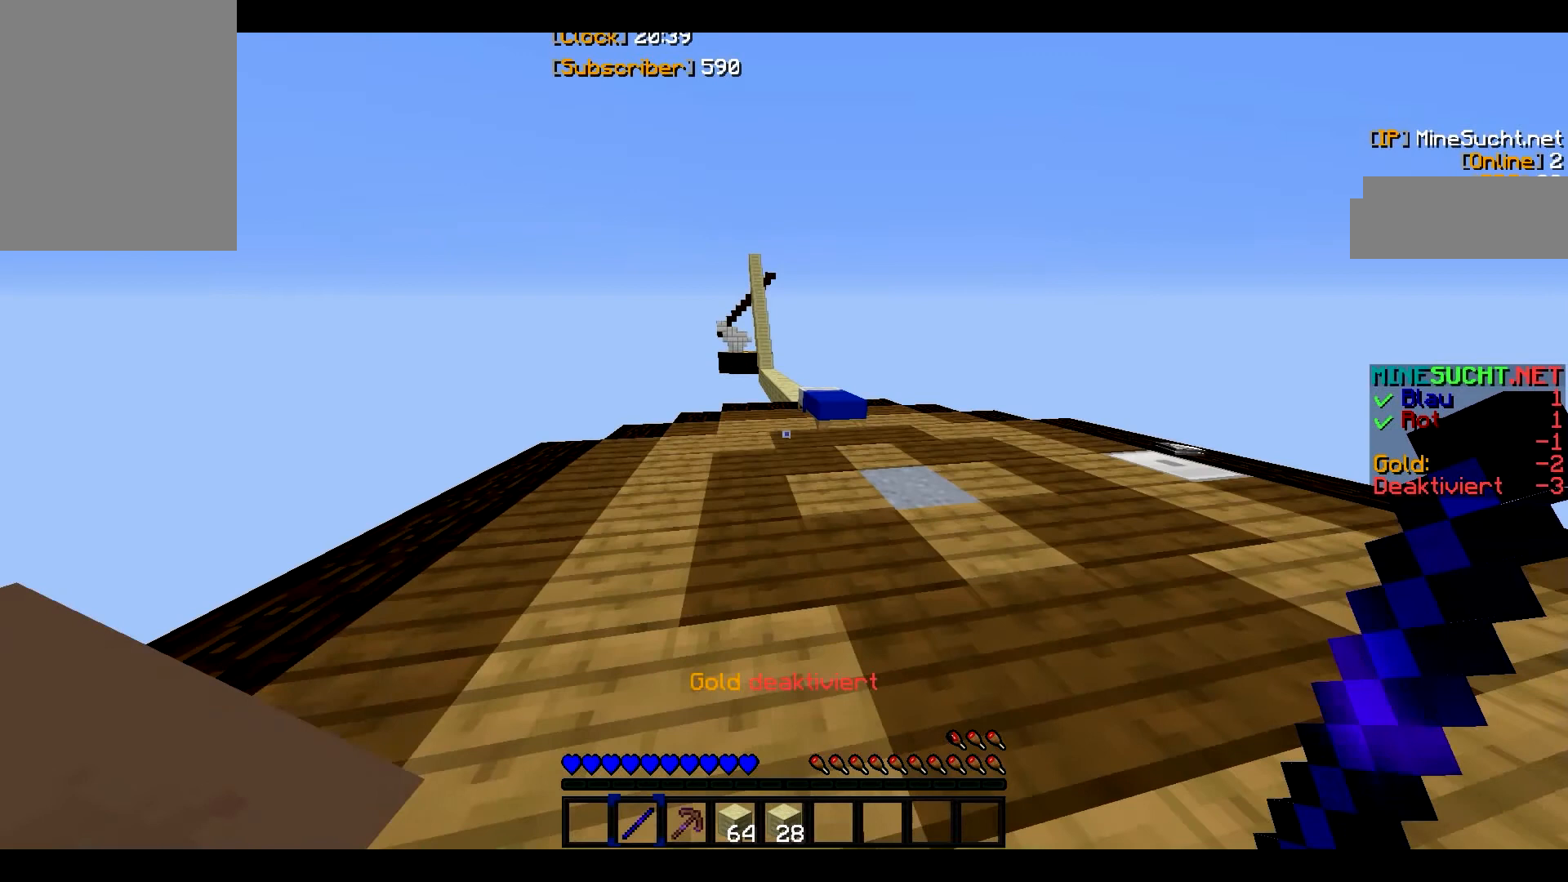
Gameplay with keyboard and mouse; each line is a JSON object with the keys and mouse buttons held at the frame after it. "events" lists presses ("down") and releases ("up") of "a", "d", "s", "w", "mouse_left" and "mouse_right" between this image and that frame as [ms after this image, input, new state], when the widget could be followed in between. "mouse_left", "mouse_right" = the "left", "right" buttons of the "mouse" list. No other keys are recorded. Fast repeated clicks can show as one long hold. Mouse movement is not recorded.
{"keys": ["w"], "mouse": [], "events": []}
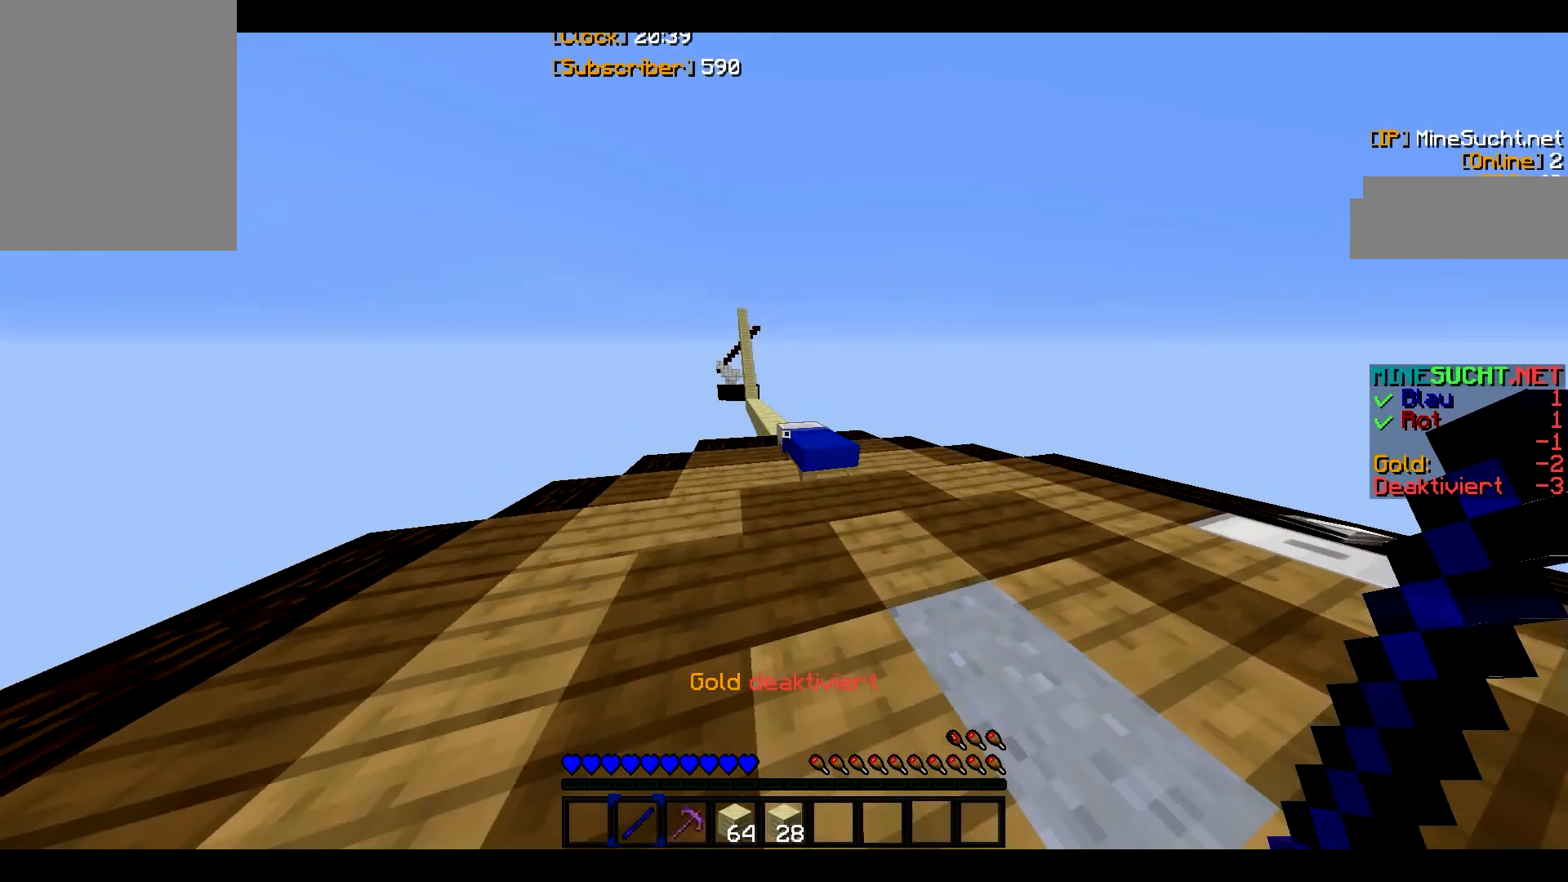
{"keys": ["w"], "mouse": [], "events": []}
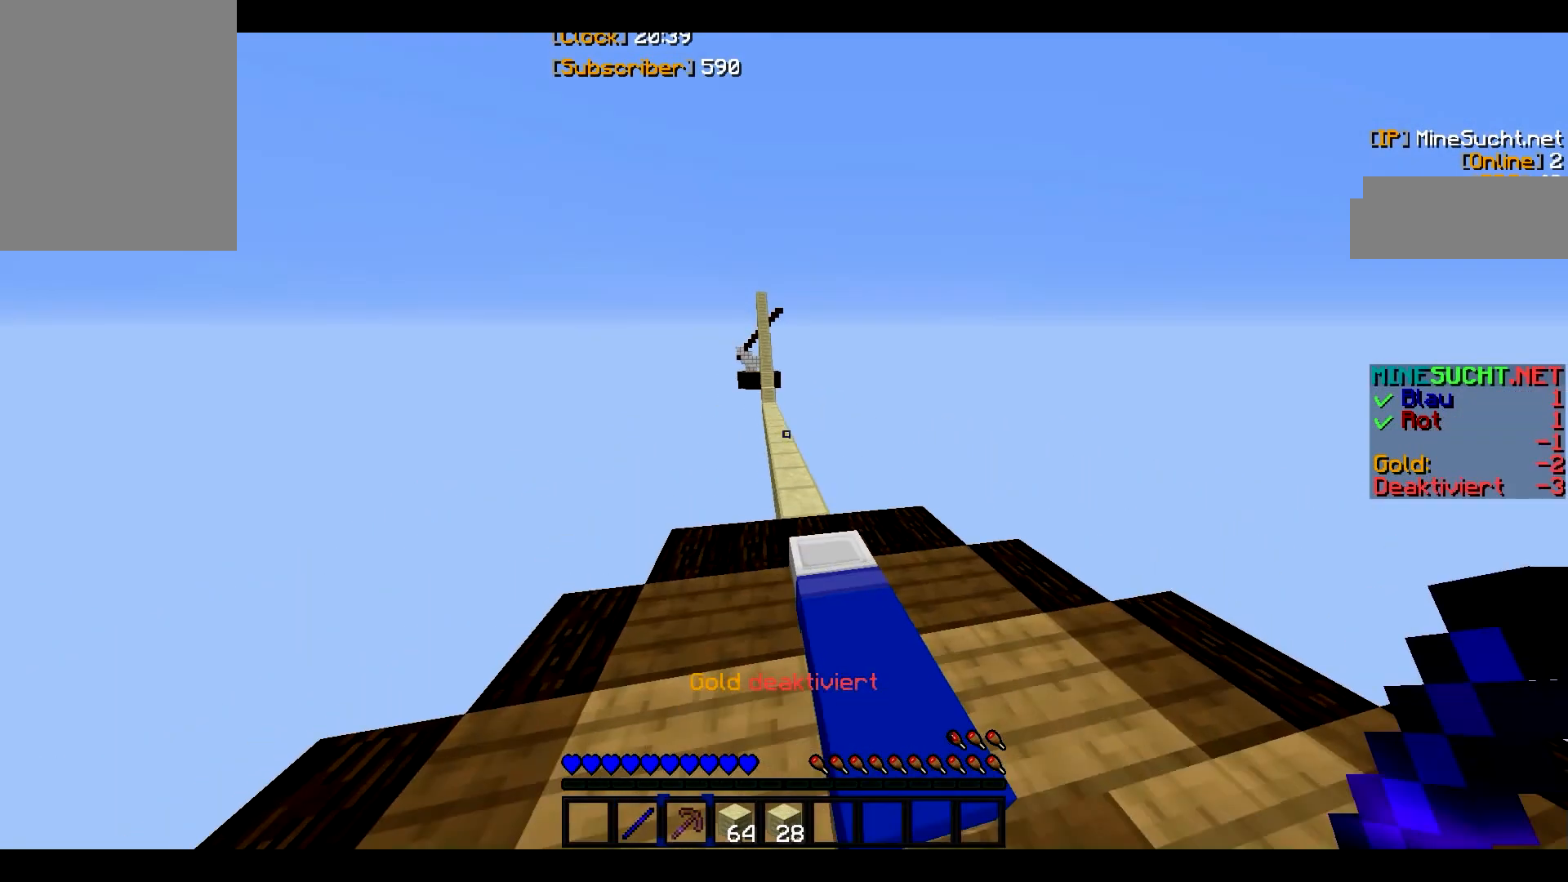
{"keys": ["w"], "mouse": [], "events": []}
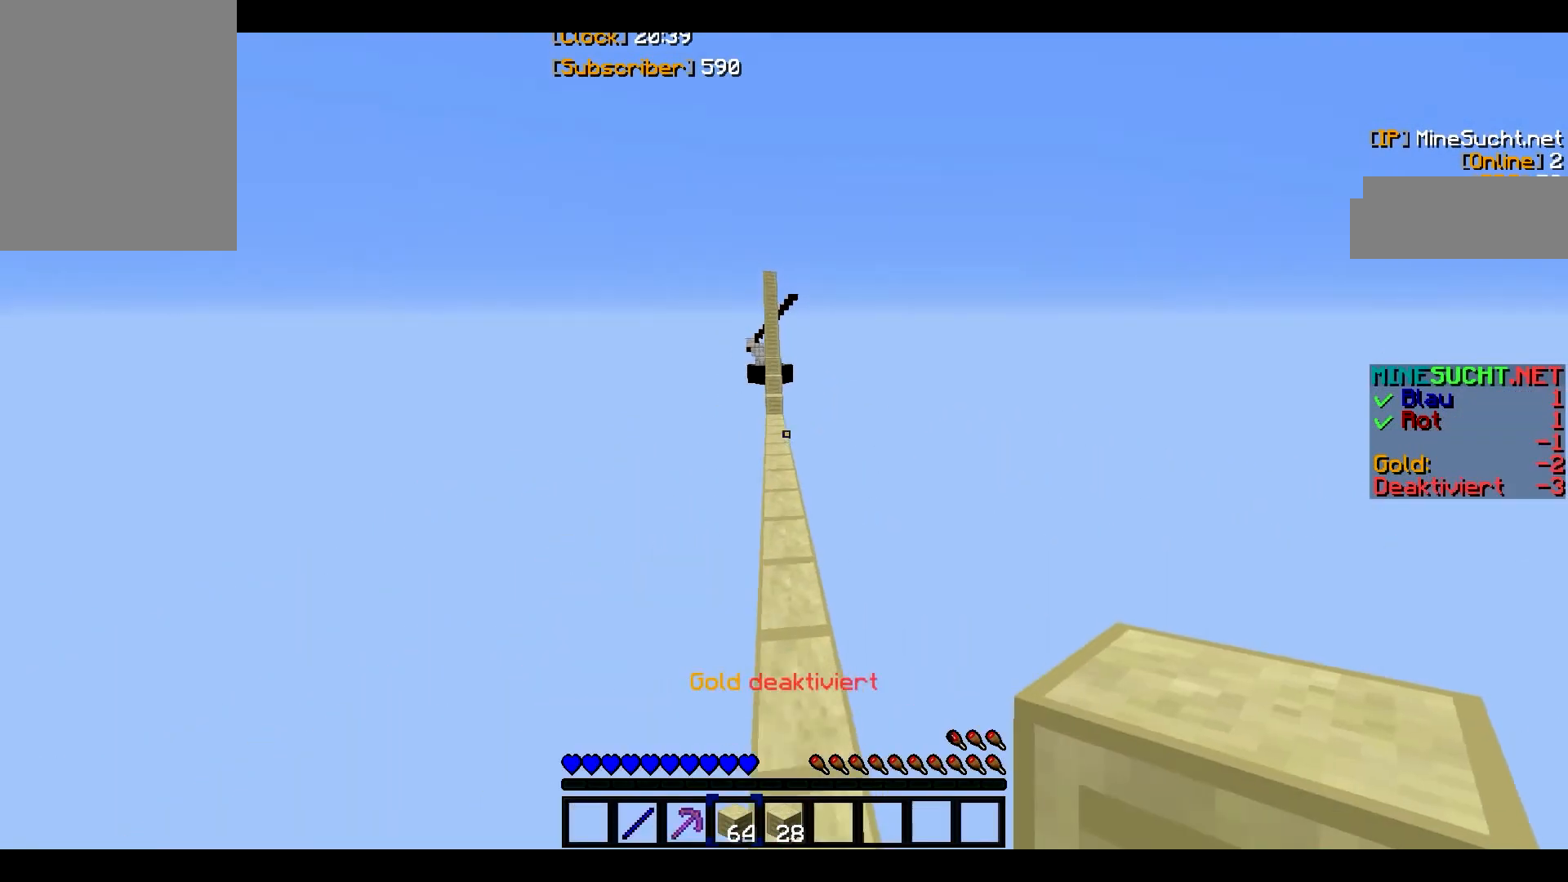
{"keys": ["w"], "mouse": [], "events": []}
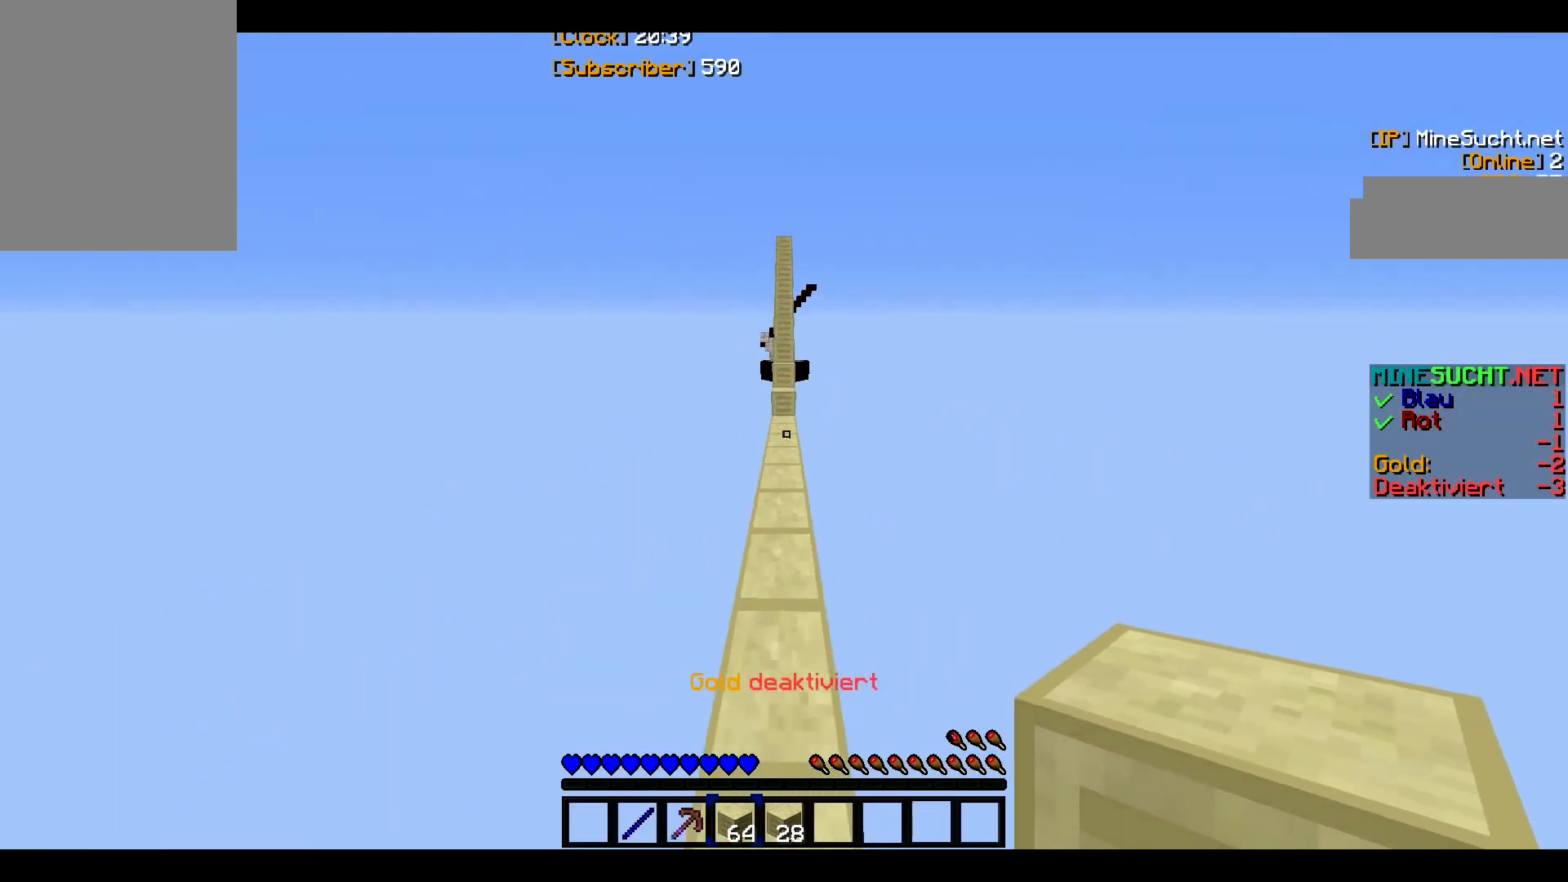
{"keys": [], "mouse": [], "events": [[533, "w", "up"]]}
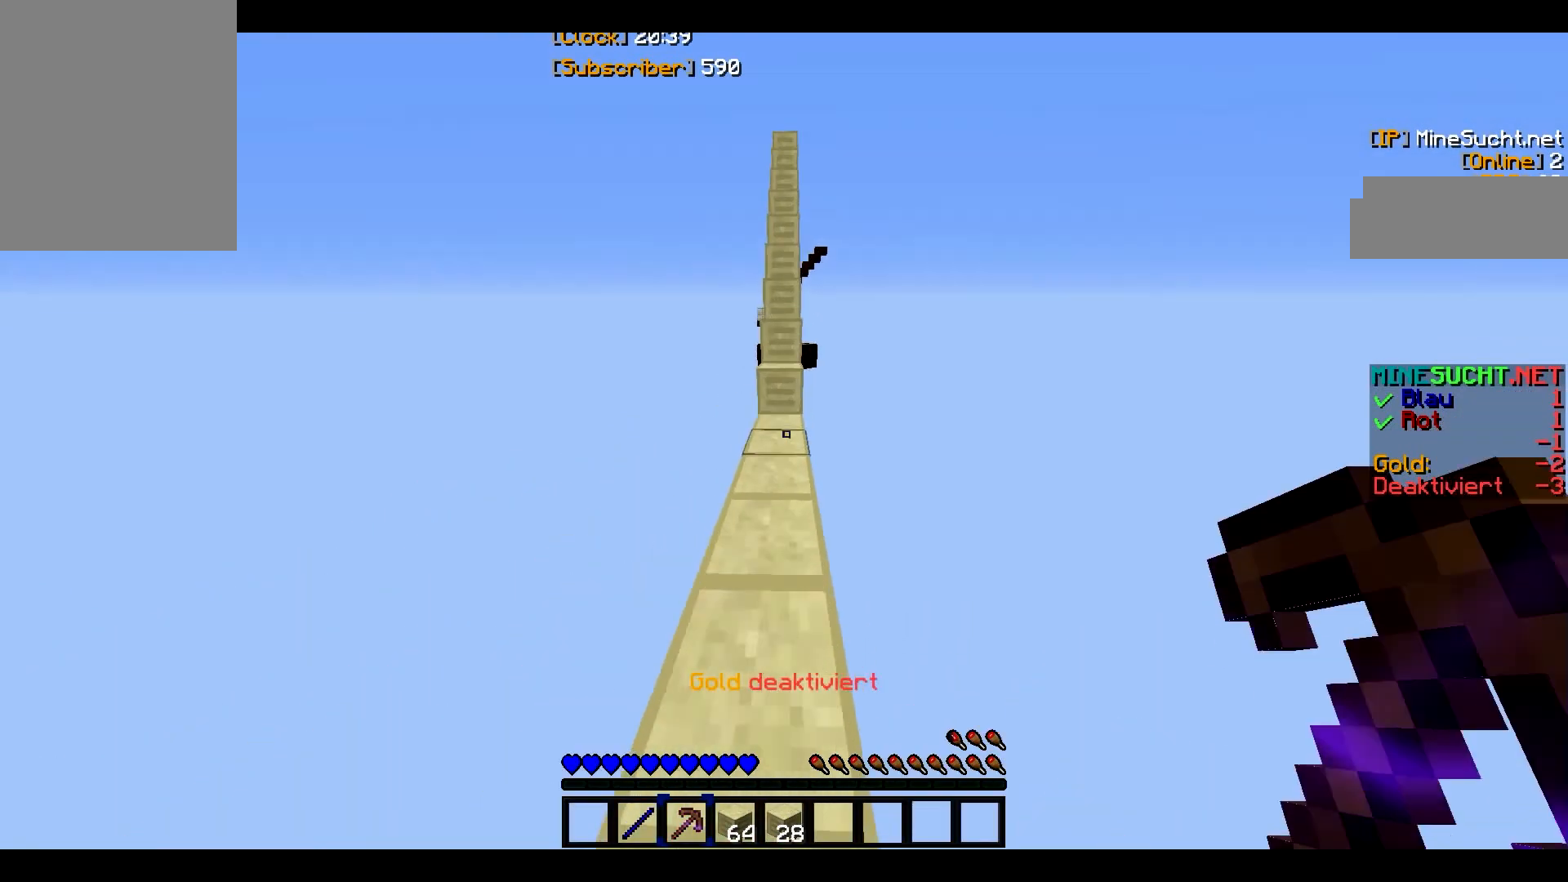
{"keys": ["w"], "mouse": [], "events": [[67, "w", "down"]]}